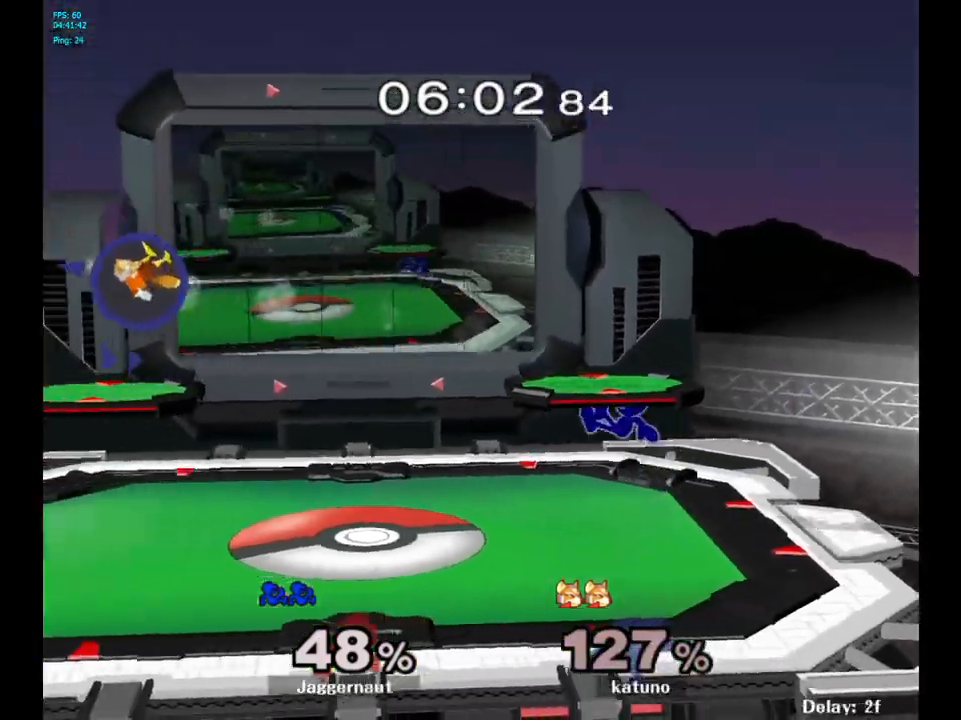
Gameplay with a controller (Nintendo layout); each line is a JSON object with the inputs held at the frame after it. "events" lists button and stick changes between this image and that frame as [ms after this image, input, new state], when the widget could be followed in between. Not read: L3 R3.
{"buttons": [], "left_stick": "down-left", "right_stick": "center", "events": [[50, "left_stick", "down-left"], [100, "Y", "up"], [150, "R1", "down"], [267, "left_stick", "center"], [283, "R1", "up"], [333, "left_stick", "left"], [433, "left_stick", "down-left"]]}
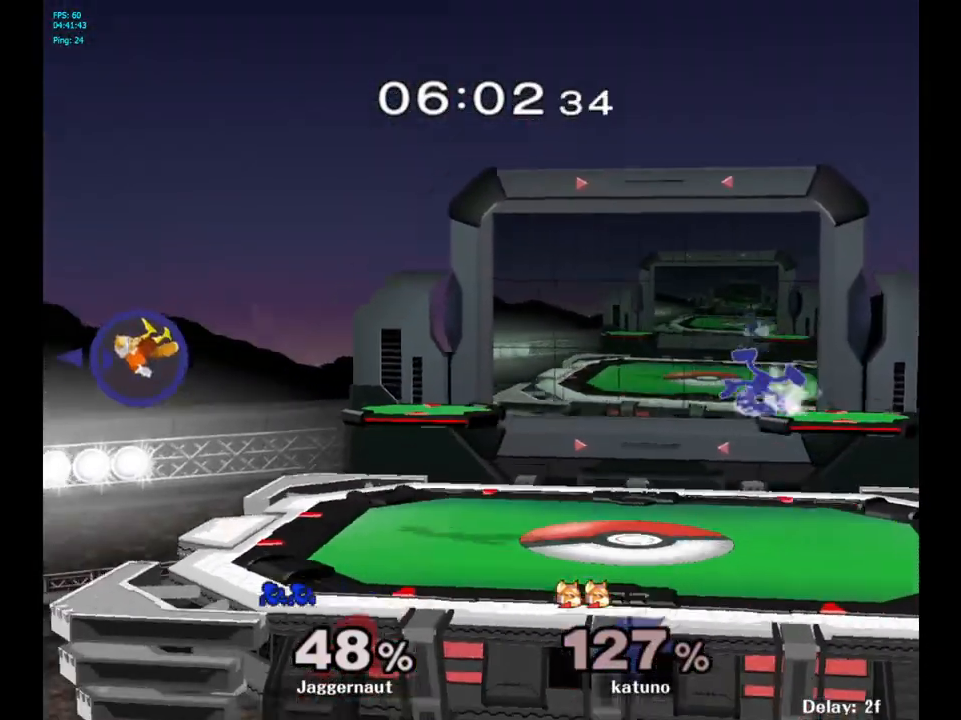
{"buttons": [], "left_stick": "center", "right_stick": "center", "events": [[283, "left_stick", "left"], [383, "left_stick", "center"]]}
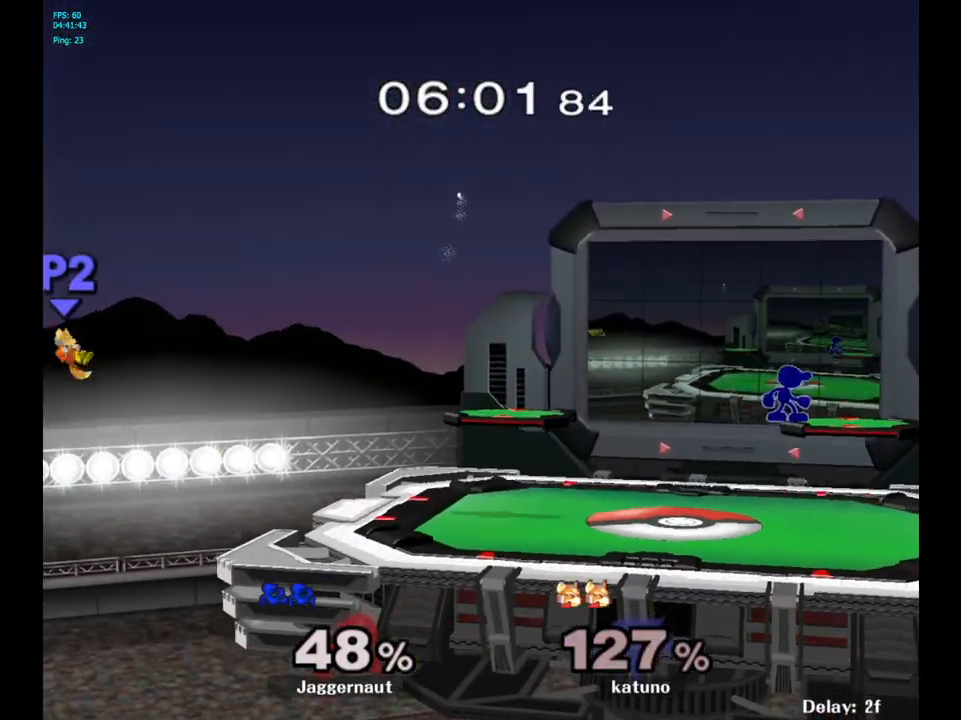
{"buttons": [], "left_stick": "down", "right_stick": "center", "events": [[17, "left_stick", "left"], [217, "left_stick", "down-left"], [417, "left_stick", "center"], [500, "left_stick", "down"]]}
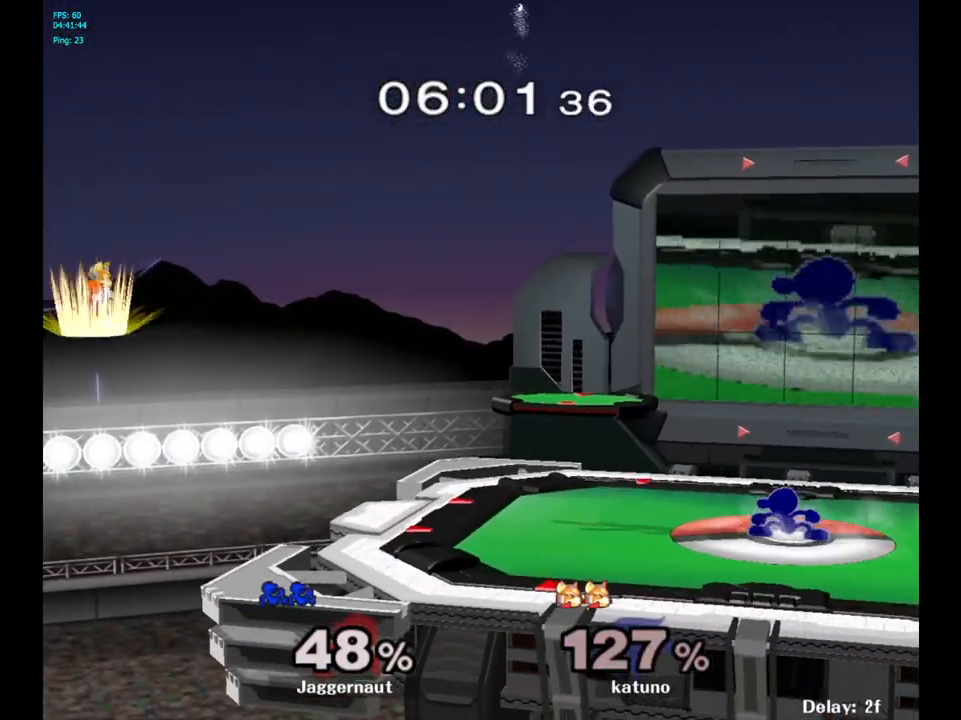
{"buttons": [], "left_stick": "left", "right_stick": "center", "events": [[17, "left_stick", "left"]]}
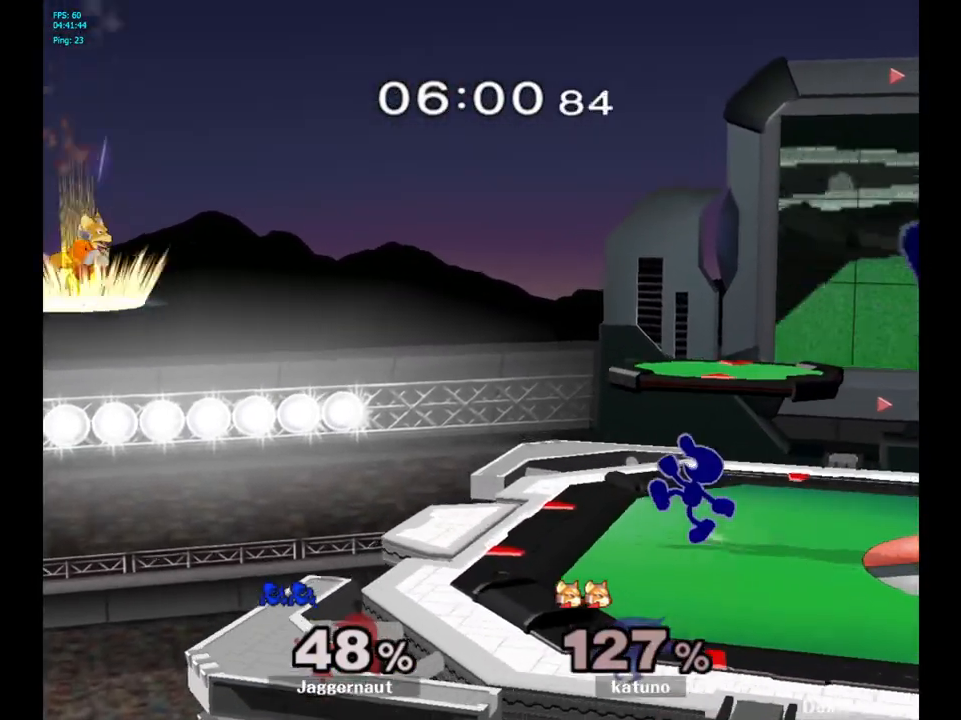
{"buttons": [], "left_stick": "center", "right_stick": "center", "events": [[100, "left_stick", "center"], [317, "Z", "down"], [333, "Z", "up"]]}
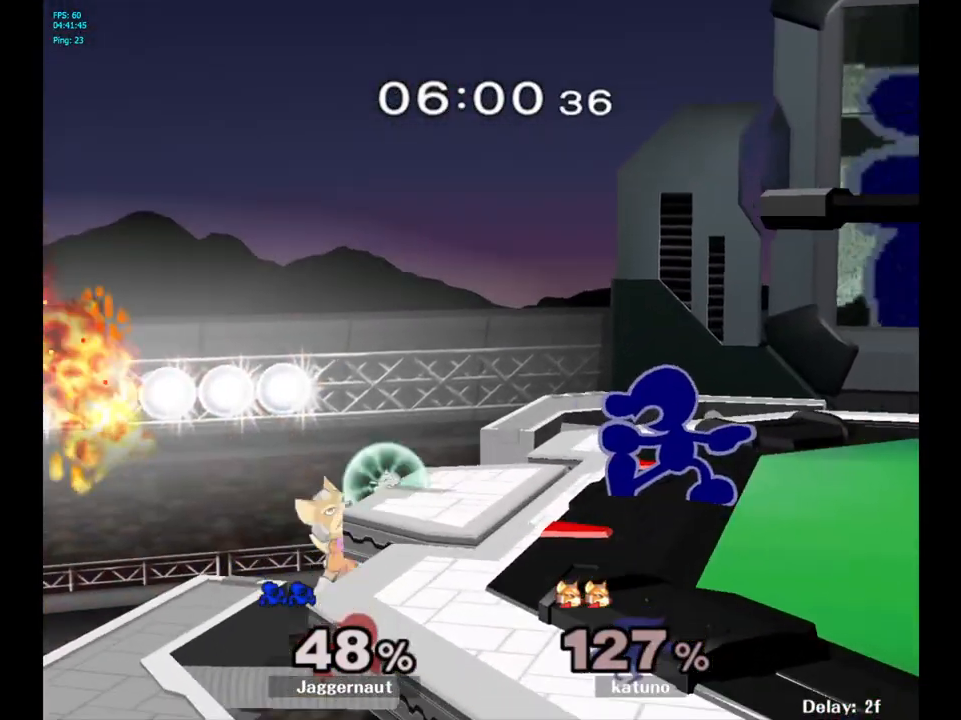
{"buttons": ["A"], "left_stick": "center", "right_stick": "center", "events": [[300, "right_stick", "up"], [367, "right_stick", "center"], [417, "A", "down"]]}
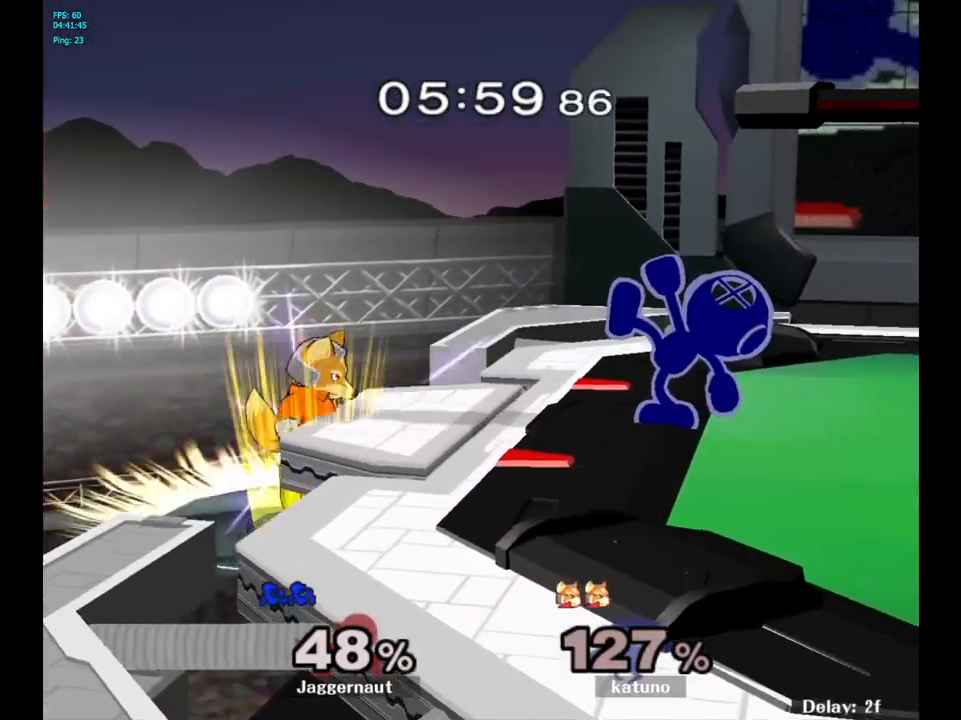
{"buttons": [], "left_stick": "center", "right_stick": "center", "events": [[500, "A", "up"]]}
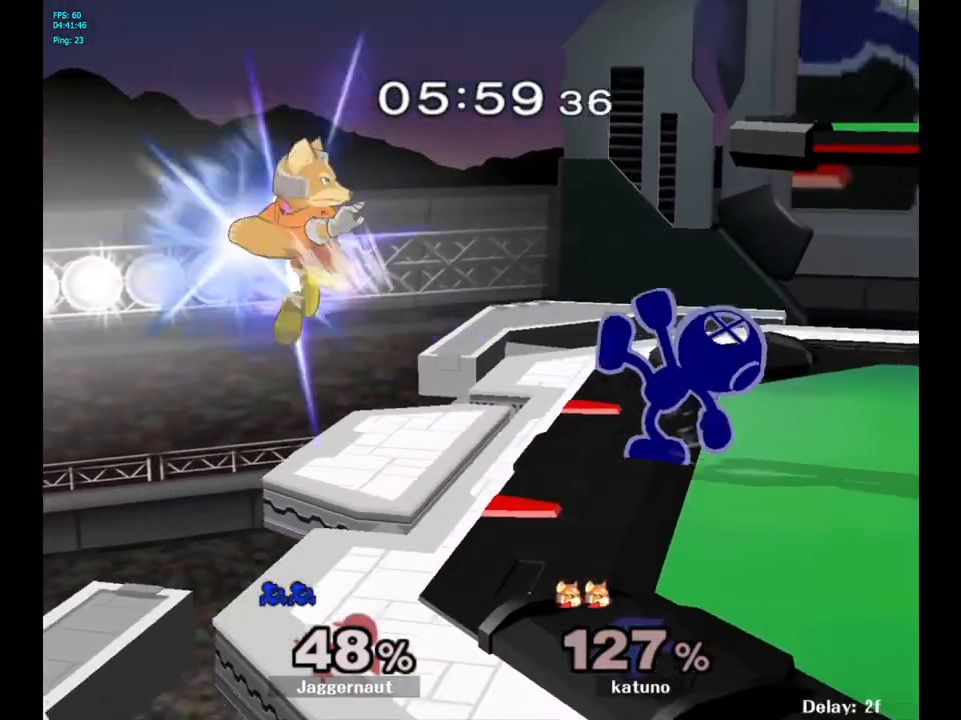
{"buttons": [], "left_stick": "center", "right_stick": "center", "events": []}
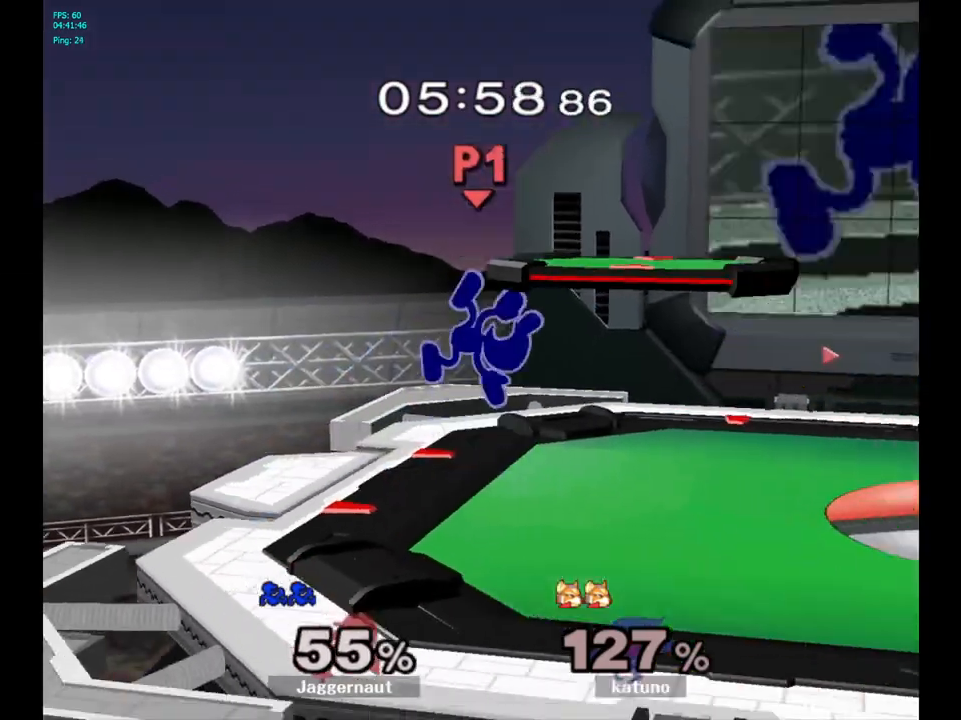
{"buttons": ["R1"], "left_stick": "center", "right_stick": "center", "events": [[100, "left_stick", "right"], [400, "left_stick", "center"], [500, "R1", "down"]]}
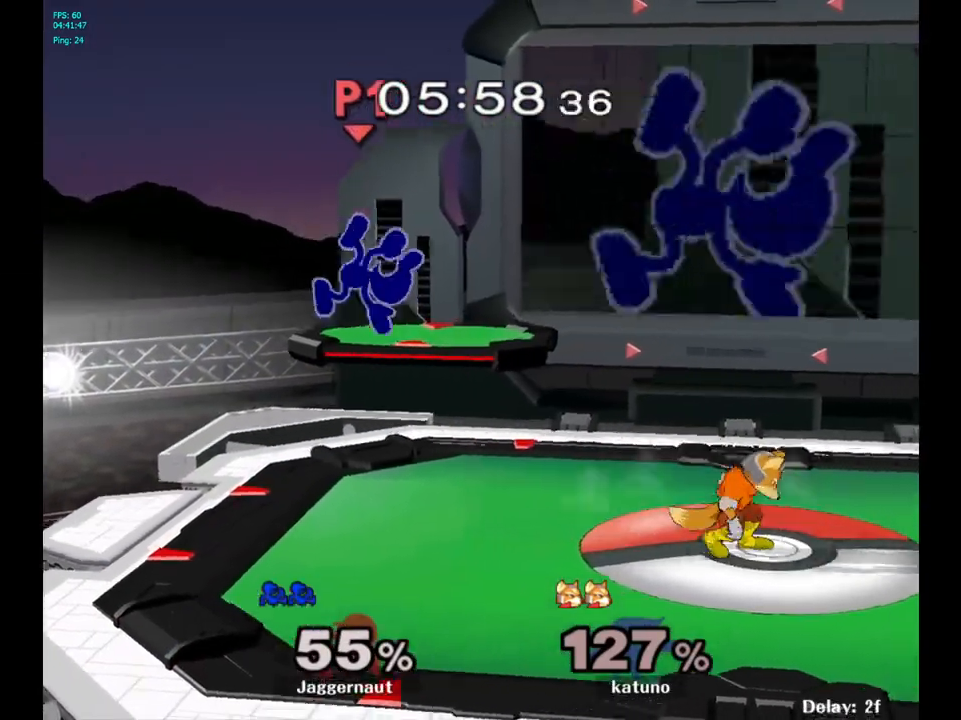
{"buttons": ["R1"], "left_stick": "right", "right_stick": "center", "events": [[33, "left_stick", "right"]]}
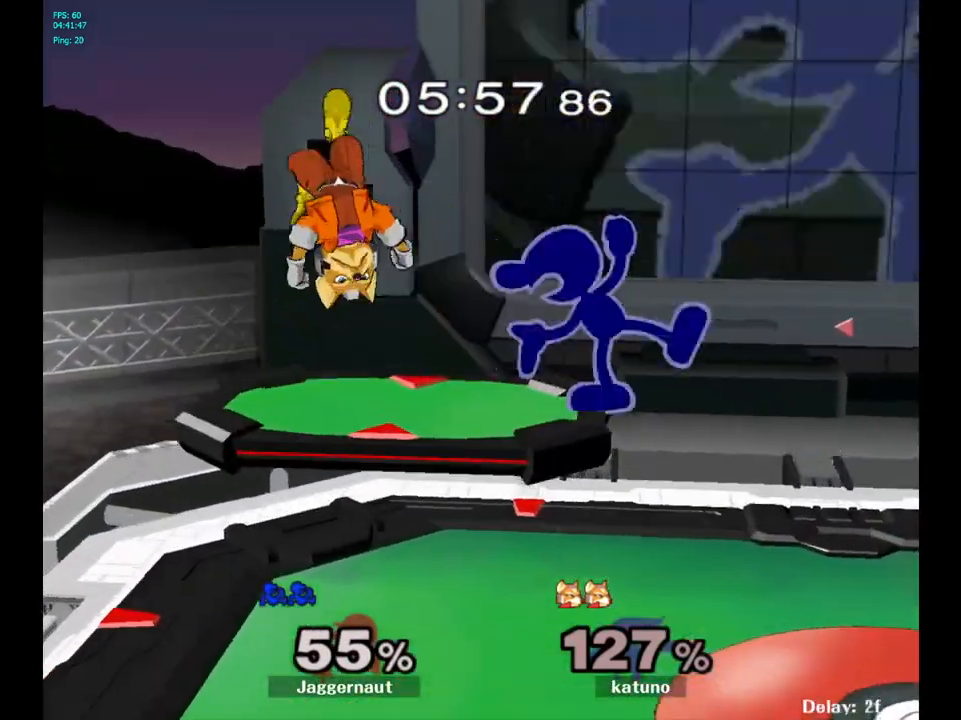
{"buttons": ["R1"], "left_stick": "down", "right_stick": "center", "events": [[383, "left_stick", "down"]]}
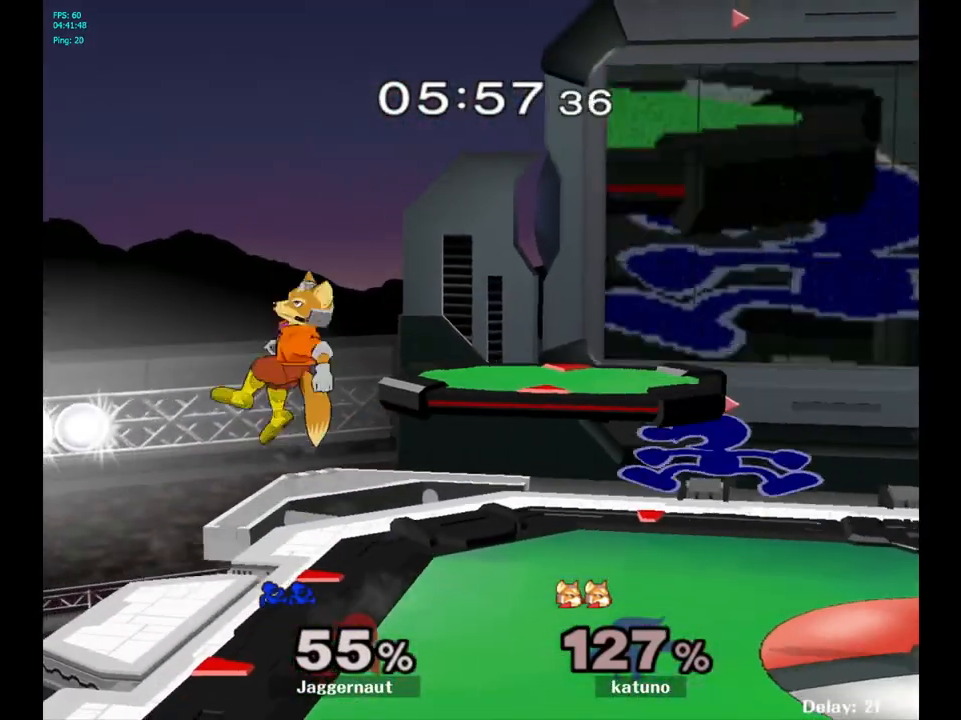
{"buttons": ["A", "Y"], "left_stick": "left", "right_stick": "center", "events": [[50, "R1", "up"], [67, "left_stick", "right"], [250, "left_stick", "center"], [300, "left_stick", "right"], [383, "Y", "down"], [433, "left_stick", "left"], [483, "A", "down"]]}
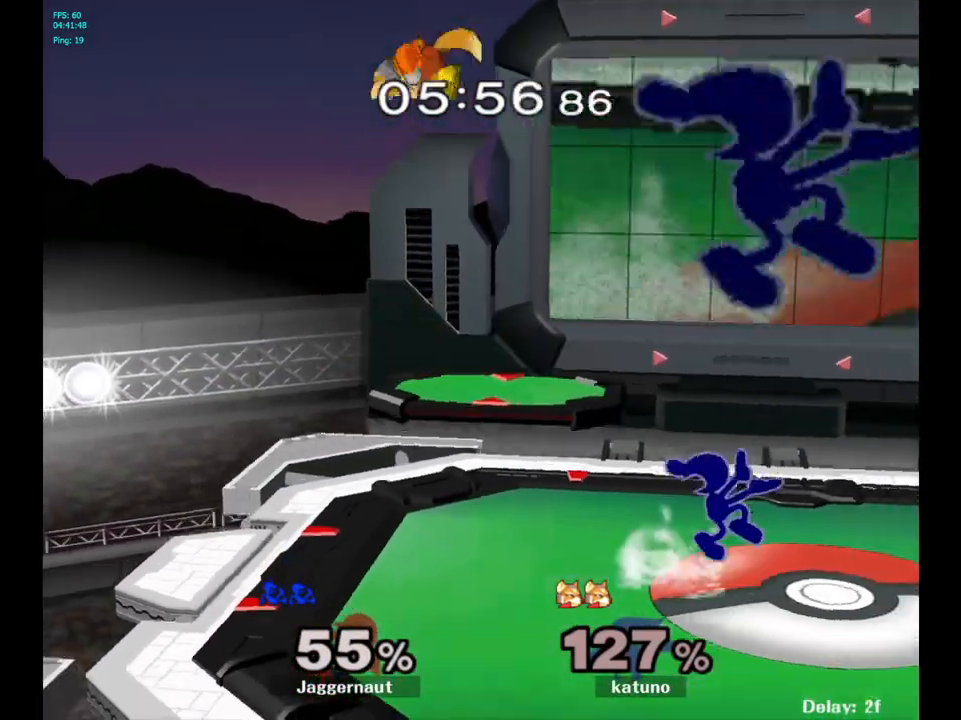
{"buttons": [], "left_stick": "right", "right_stick": "center", "events": [[33, "Z", "down"], [50, "Z", "up"], [83, "Y", "up"], [183, "left_stick", "right"], [217, "A", "up"]]}
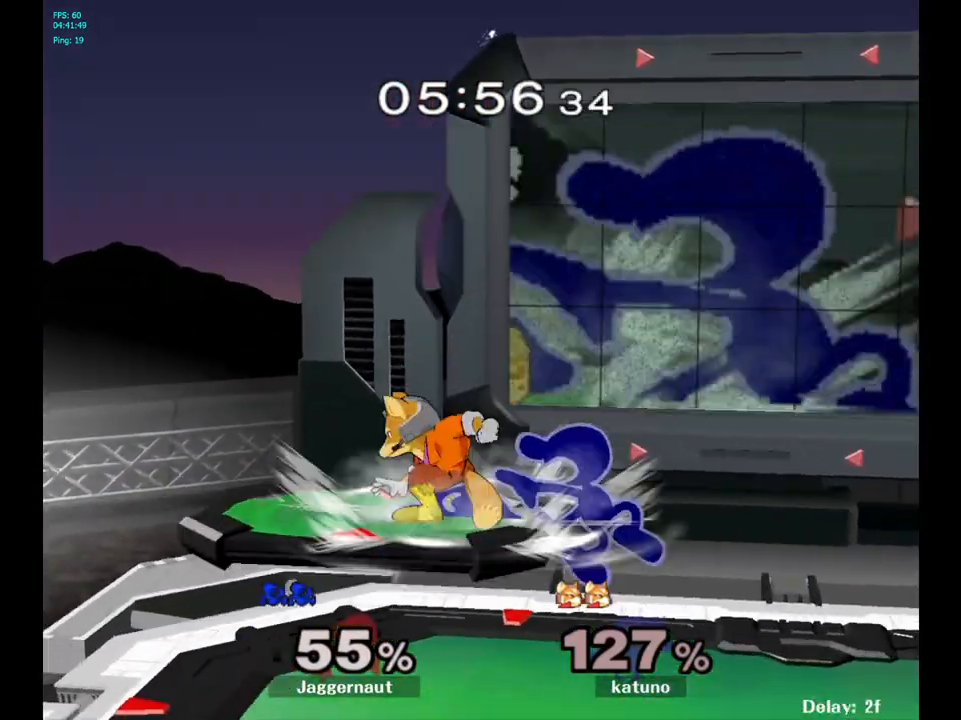
{"buttons": [], "left_stick": "left", "right_stick": "center", "events": [[183, "left_stick", "left"], [233, "left_stick", "down-left"], [350, "left_stick", "center"], [433, "left_stick", "left"]]}
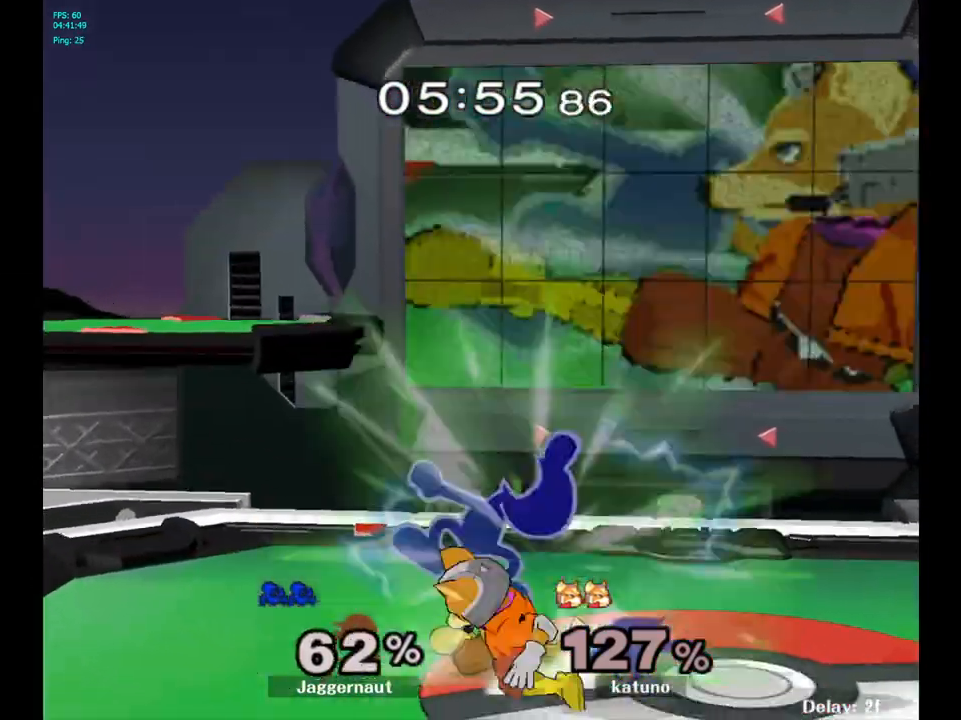
{"buttons": [], "left_stick": "down", "right_stick": "center", "events": [[167, "left_stick", "down-right"], [300, "left_stick", "center"], [367, "left_stick", "down"]]}
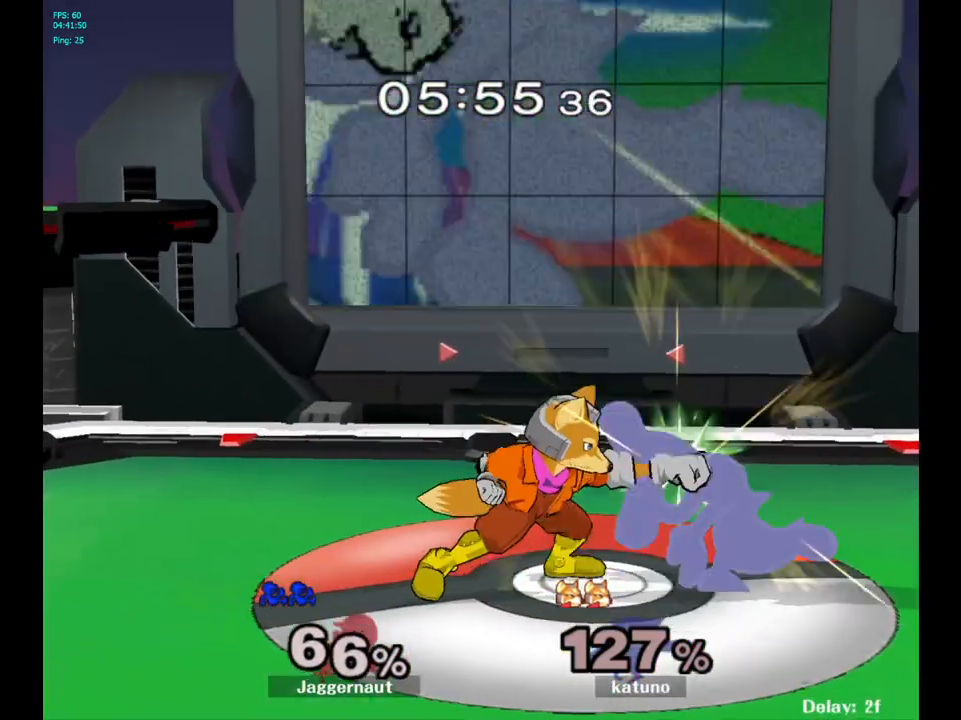
{"buttons": [], "left_stick": "down", "right_stick": "center", "events": [[317, "A", "down"], [467, "A", "up"]]}
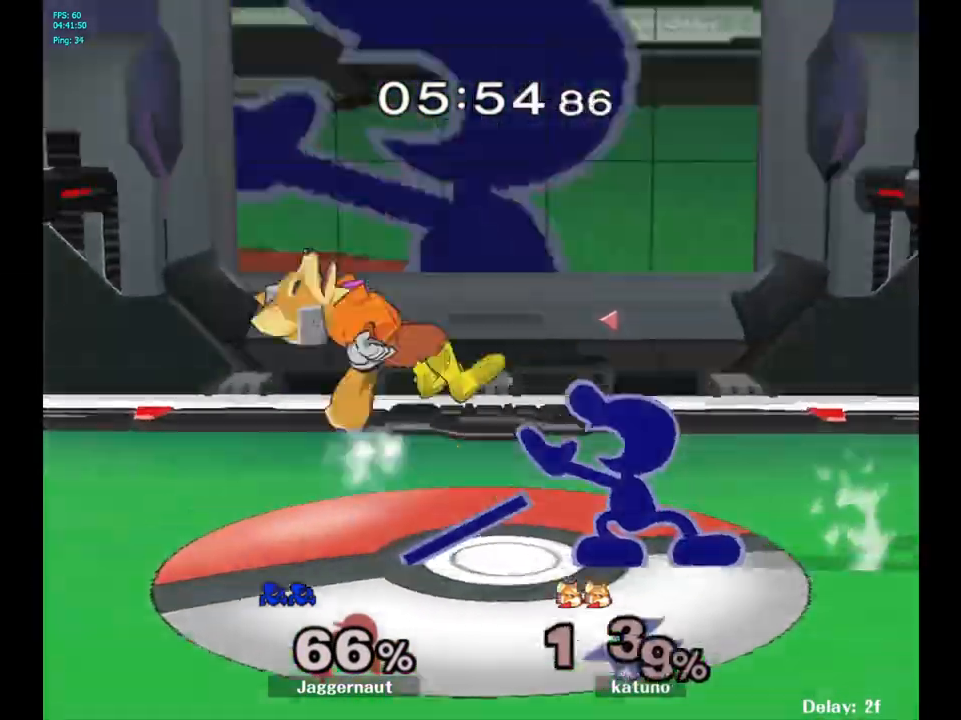
{"buttons": ["Y"], "left_stick": "left", "right_stick": "center", "events": [[117, "left_stick", "center"], [350, "left_stick", "left"], [467, "Y", "down"]]}
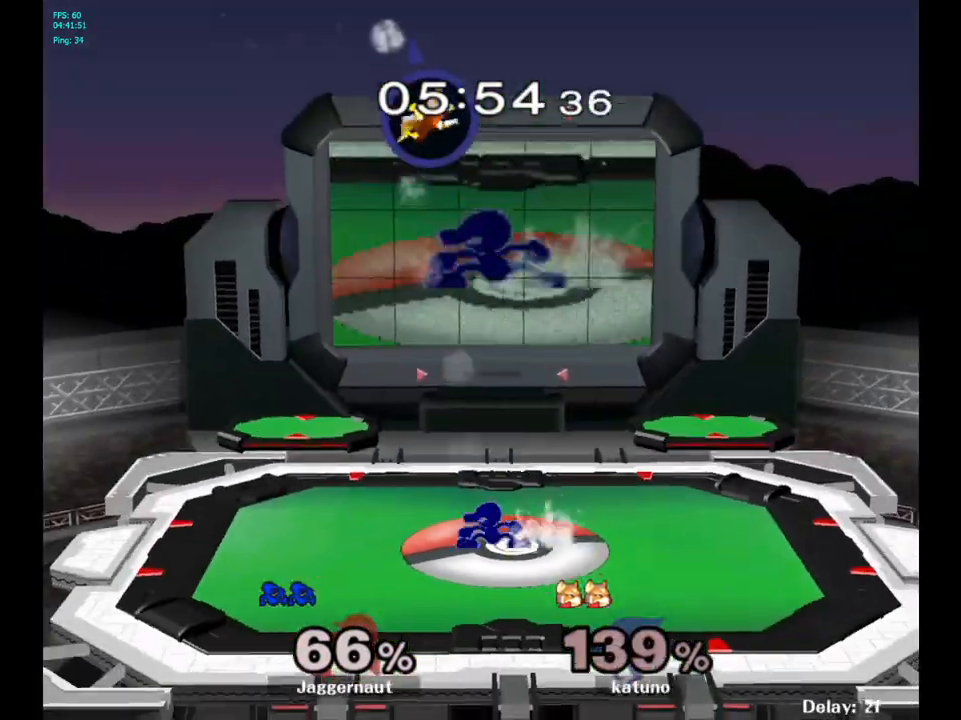
{"buttons": [], "left_stick": "center", "right_stick": "center", "events": [[200, "left_stick", "down-left"], [300, "R1", "down"], [333, "Y", "up"], [433, "left_stick", "center"], [450, "R1", "up"]]}
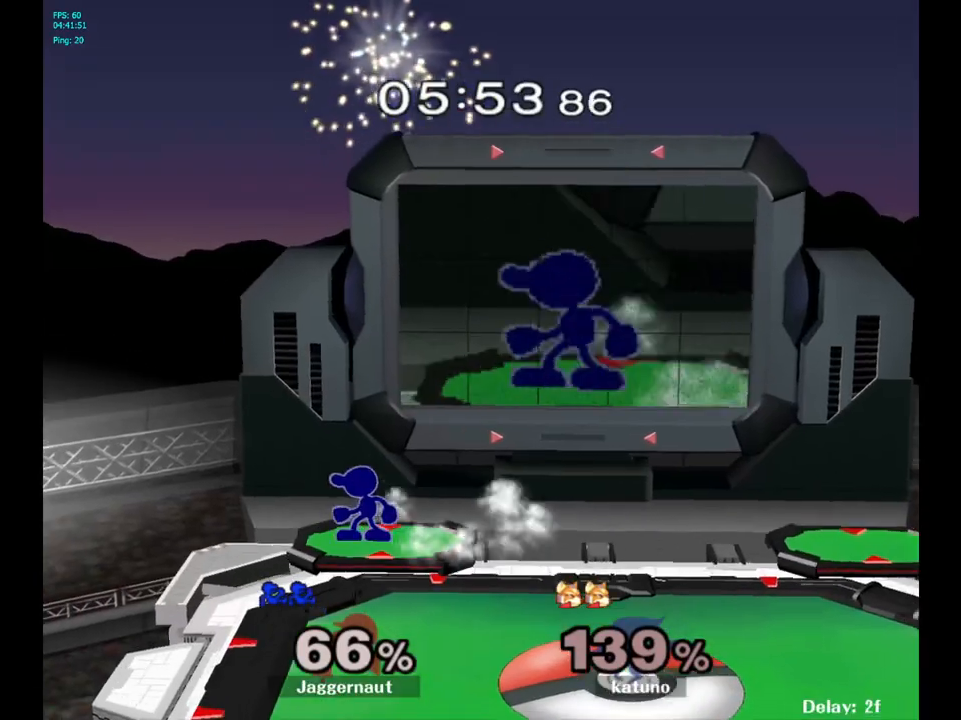
{"buttons": [], "left_stick": "right", "right_stick": "center", "events": [[33, "left_stick", "down-right"], [50, "Y", "down"], [133, "R1", "down"], [200, "Y", "up"], [233, "left_stick", "center"], [250, "R1", "up"], [317, "left_stick", "right"]]}
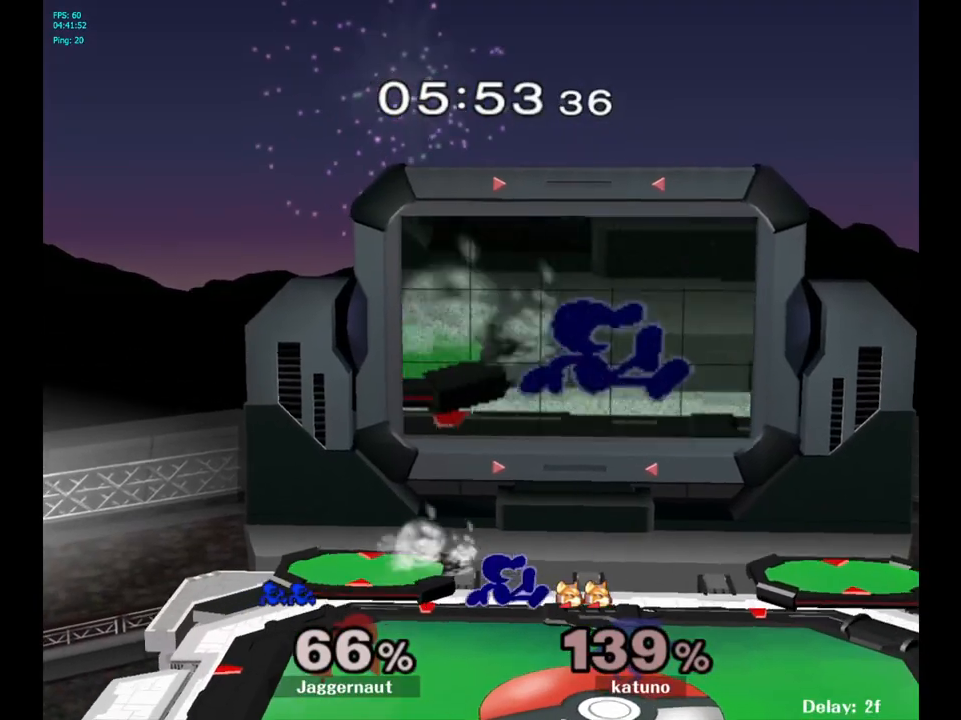
{"buttons": ["R1"], "left_stick": "down-right", "right_stick": "center", "events": [[33, "left_stick", "down"], [83, "left_stick", "down-left"], [133, "R1", "down"], [250, "left_stick", "center"], [267, "R1", "up"], [367, "Y", "down"], [367, "left_stick", "down-right"], [433, "R1", "down"], [500, "Y", "up"]]}
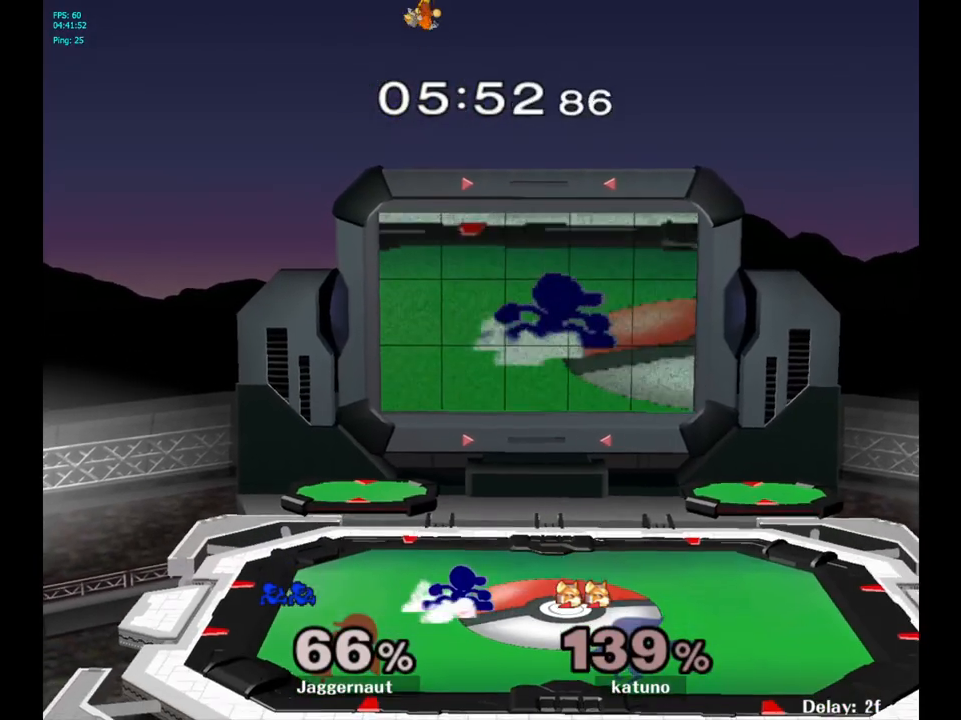
{"buttons": ["Y"], "left_stick": "down-right", "right_stick": "center", "events": [[33, "left_stick", "center"], [50, "R1", "up"], [133, "left_stick", "right"], [300, "Y", "down"], [333, "left_stick", "down-right"]]}
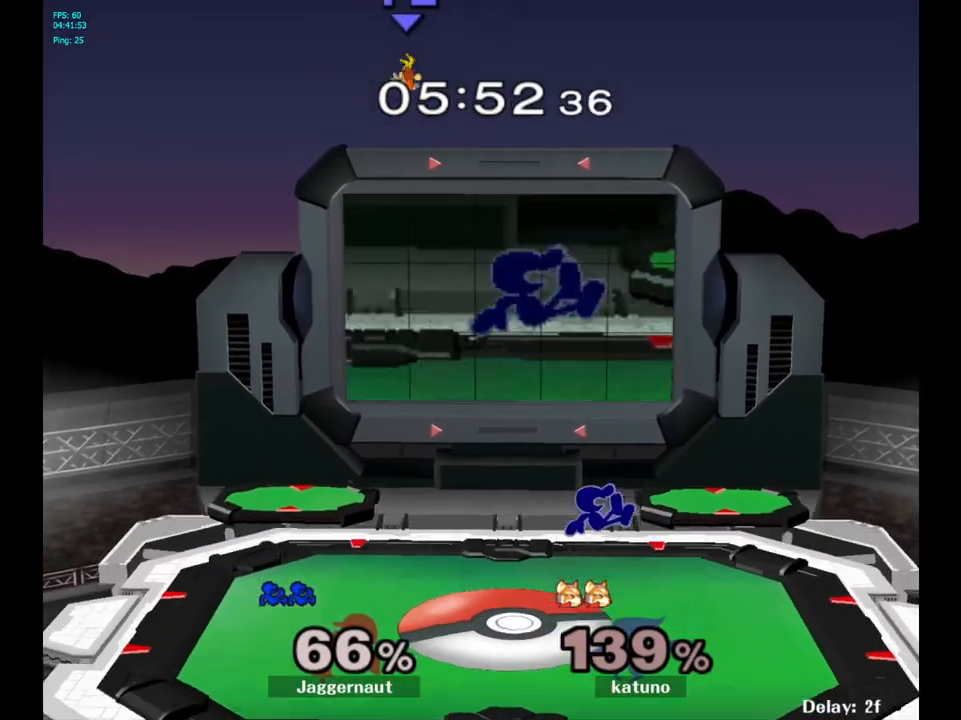
{"buttons": ["Y", "R1"], "left_stick": "down-left", "right_stick": "center", "events": [[133, "Y", "up"], [167, "R1", "down"], [250, "left_stick", "center"], [300, "R1", "up"], [417, "Y", "down"], [417, "left_stick", "down-left"], [483, "R1", "down"]]}
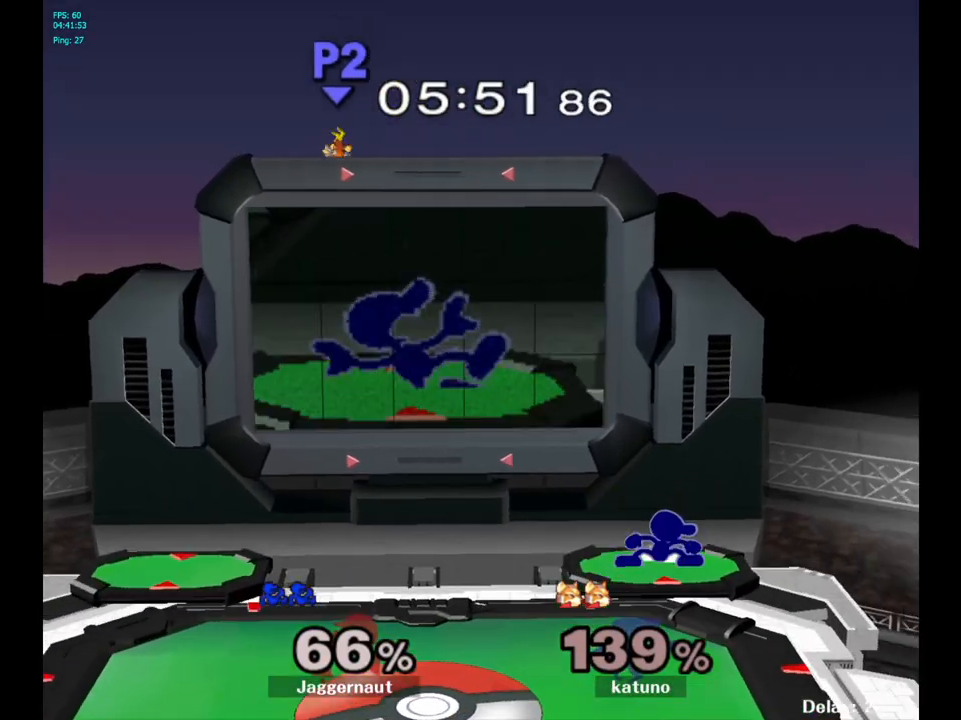
{"buttons": ["R1"], "left_stick": "down-right", "right_stick": "center", "events": [[67, "Y", "up"], [100, "left_stick", "center"], [117, "R1", "up"], [183, "left_stick", "left"], [383, "left_stick", "down-right"], [483, "R1", "down"]]}
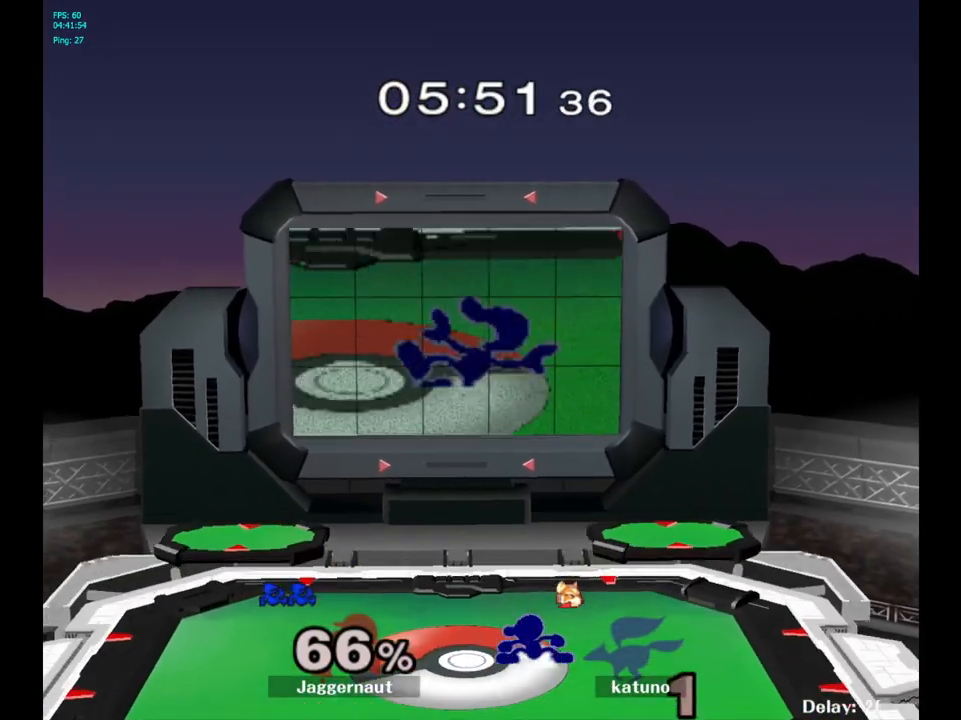
{"buttons": ["Y"], "left_stick": "center", "right_stick": "center", "events": [[133, "R1", "up"], [133, "left_stick", "center"], [250, "Y", "down"]]}
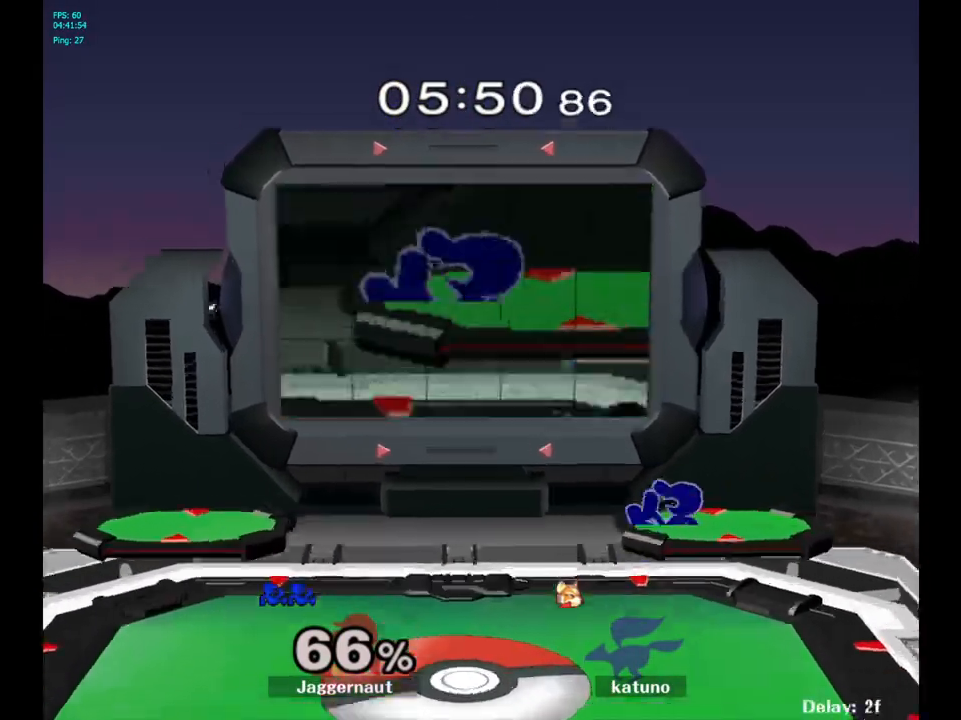
{"buttons": [], "left_stick": "left", "right_stick": "center", "events": [[33, "left_stick", "down-right"], [50, "Y", "up"], [83, "R1", "down"], [217, "R1", "up"], [217, "left_stick", "center"], [350, "left_stick", "left"]]}
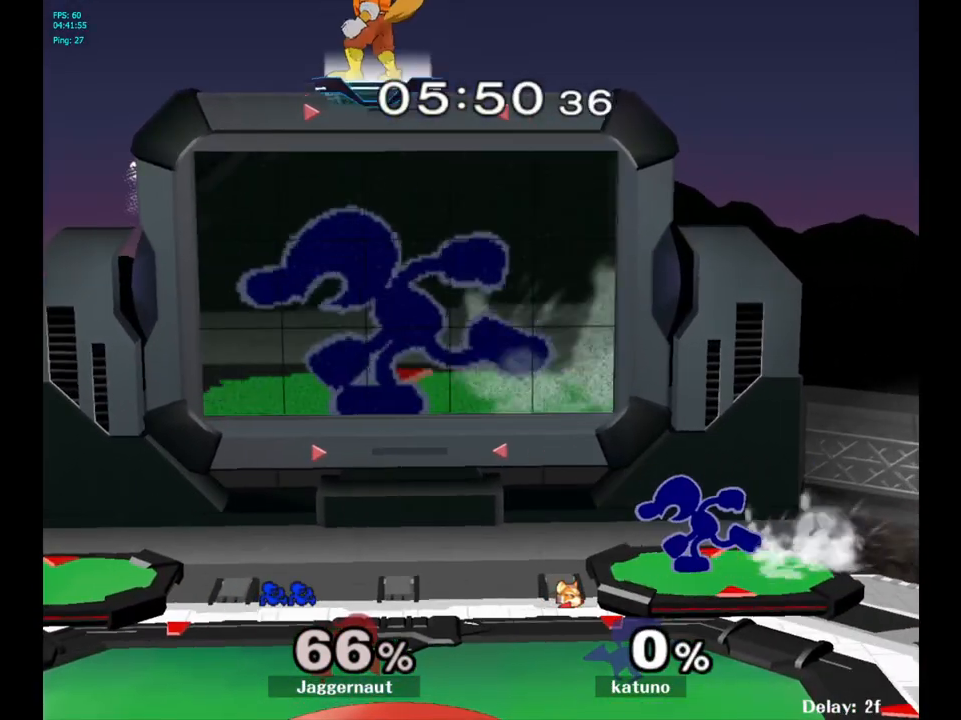
{"buttons": [], "left_stick": "left", "right_stick": "center", "events": [[67, "left_stick", "down-right"], [83, "Y", "down"], [150, "R1", "down"], [250, "Y", "up"], [267, "left_stick", "center"], [283, "R1", "up"], [417, "left_stick", "left"]]}
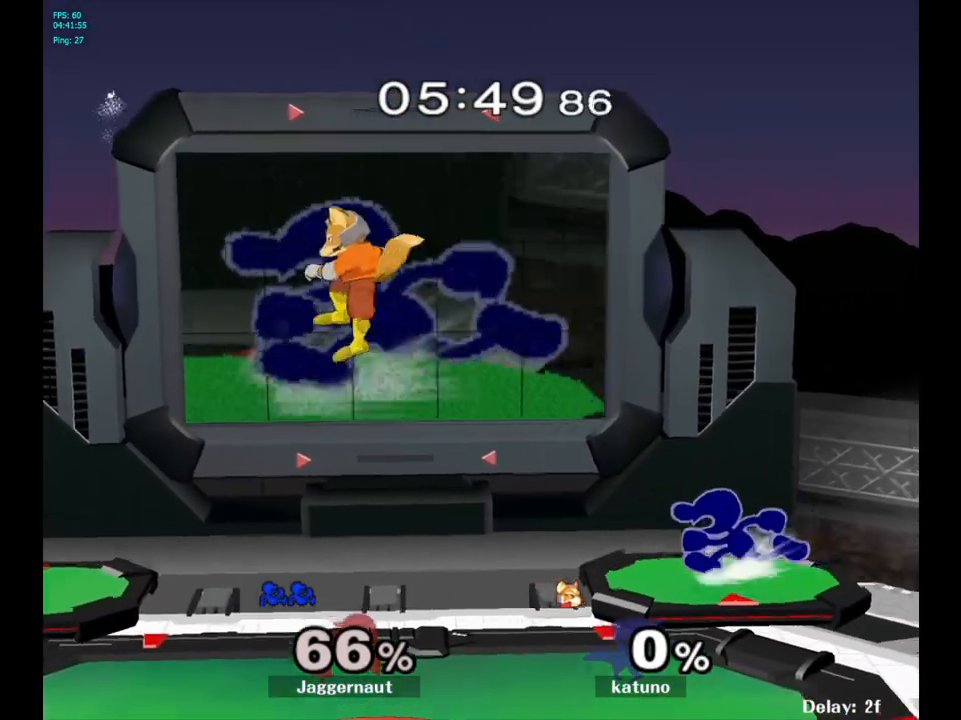
{"buttons": ["R1"], "left_stick": "down-left", "right_stick": "center", "events": [[333, "left_stick", "down-left"], [450, "R1", "down"]]}
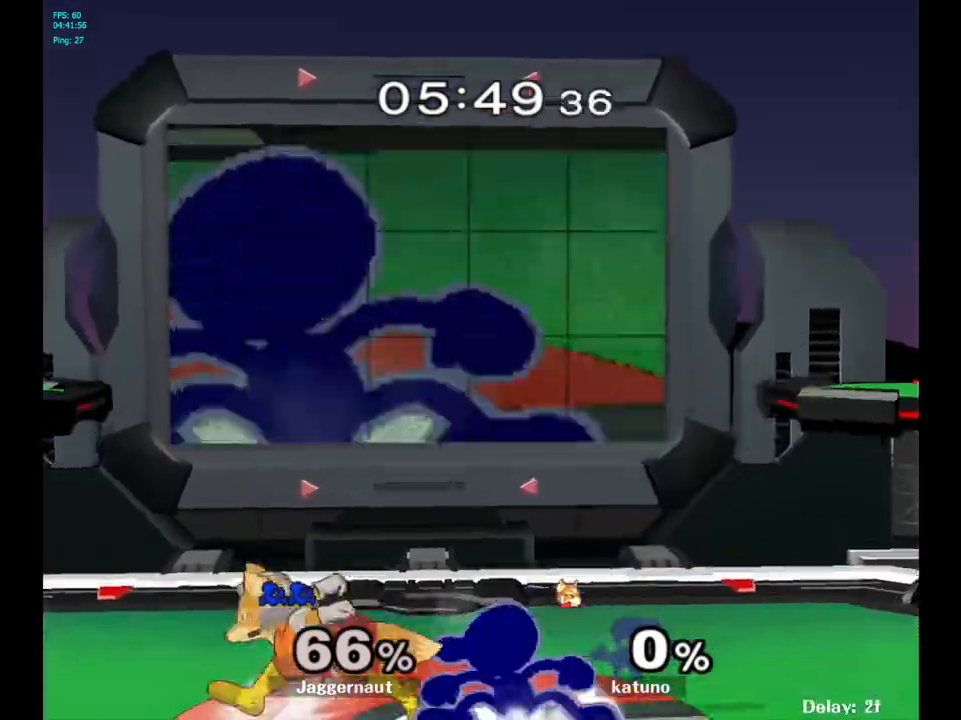
{"buttons": ["Y"], "left_stick": "left", "right_stick": "center", "events": [[100, "R1", "up"], [100, "left_stick", "center"], [183, "left_stick", "left"], [317, "Y", "down"]]}
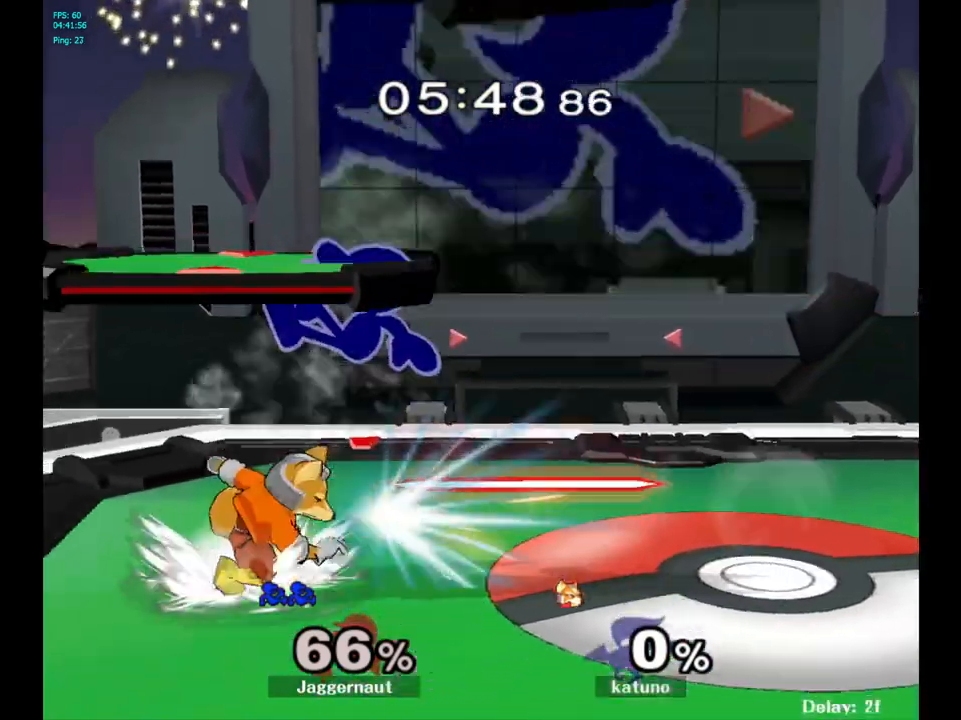
{"buttons": [], "left_stick": "down", "right_stick": "center", "events": [[50, "left_stick", "down-right"], [100, "Y", "up"], [133, "R1", "down"], [283, "R1", "up"], [283, "left_stick", "center"], [350, "left_stick", "right"], [467, "left_stick", "down"]]}